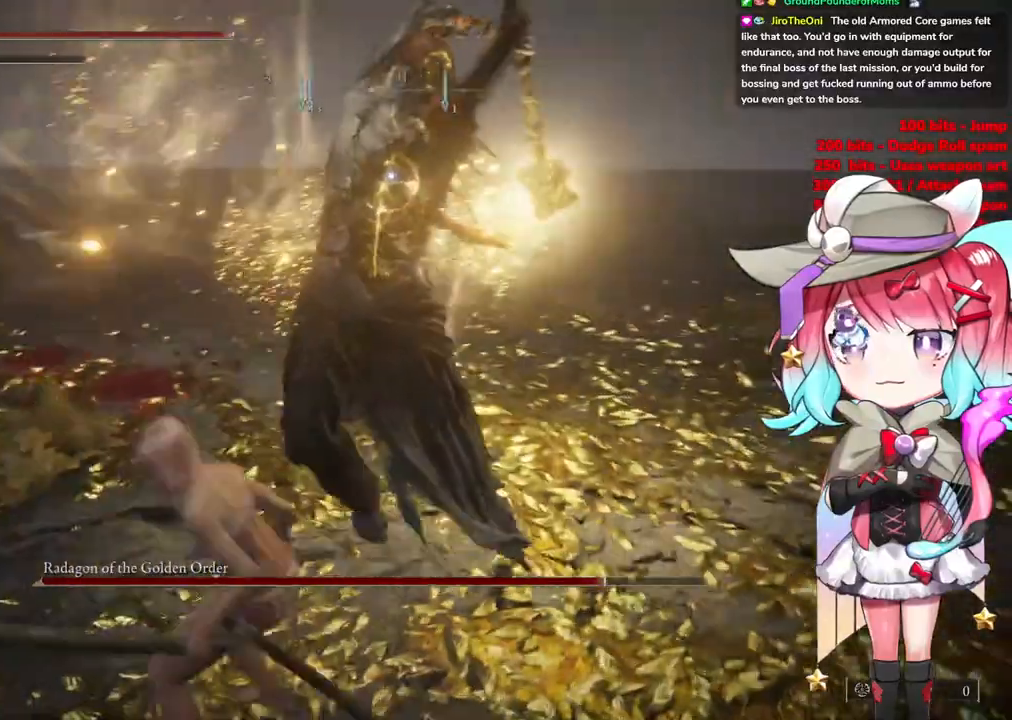
Gameplay with a controller (PlayStation layout); each line is a JSON object with the inputs held at the frame after it. "events" lists button and stick changes between this image and that frame as [ms after this image, input, new state], when the widget could be followed in between.
{"buttons": [], "left_stick": "up", "right_stick": "center", "events": [[167, "CIRCLE", "down"], [251, "CIRCLE", "up"]]}
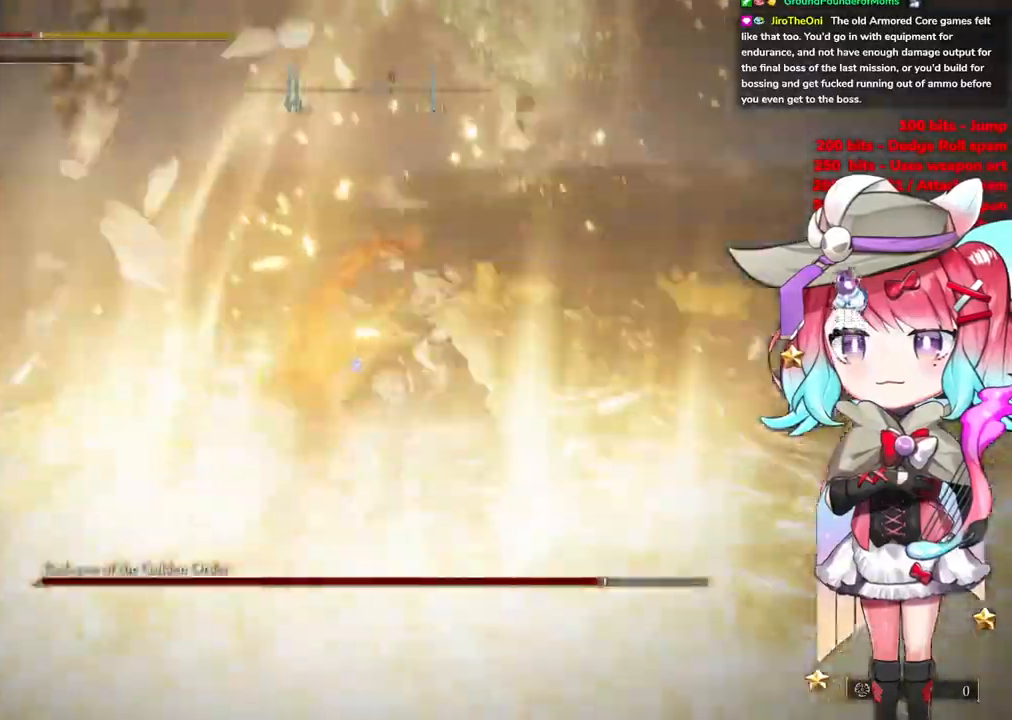
{"buttons": [], "left_stick": "up", "right_stick": "center", "events": [[150, "CIRCLE", "down"], [267, "CIRCLE", "up"], [334, "CIRCLE", "down"], [434, "CIRCLE", "up"]]}
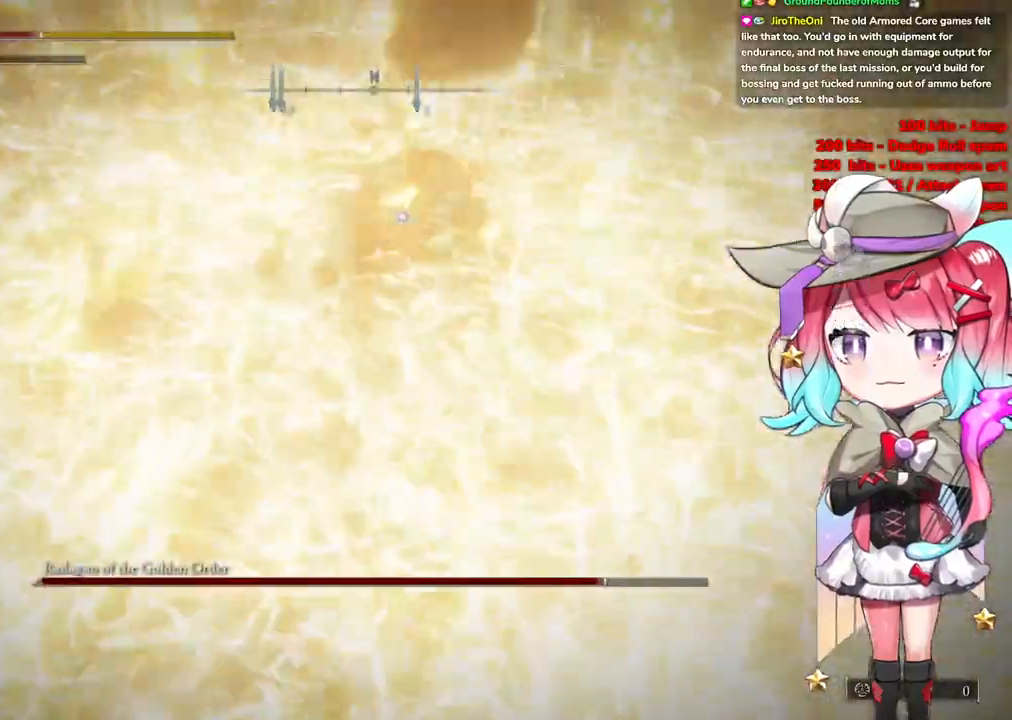
{"buttons": [], "left_stick": "up", "right_stick": "center", "events": [[34, "CIRCLE", "down"], [167, "CIRCLE", "up"], [251, "CIRCLE", "down"], [317, "CIRCLE", "up"]]}
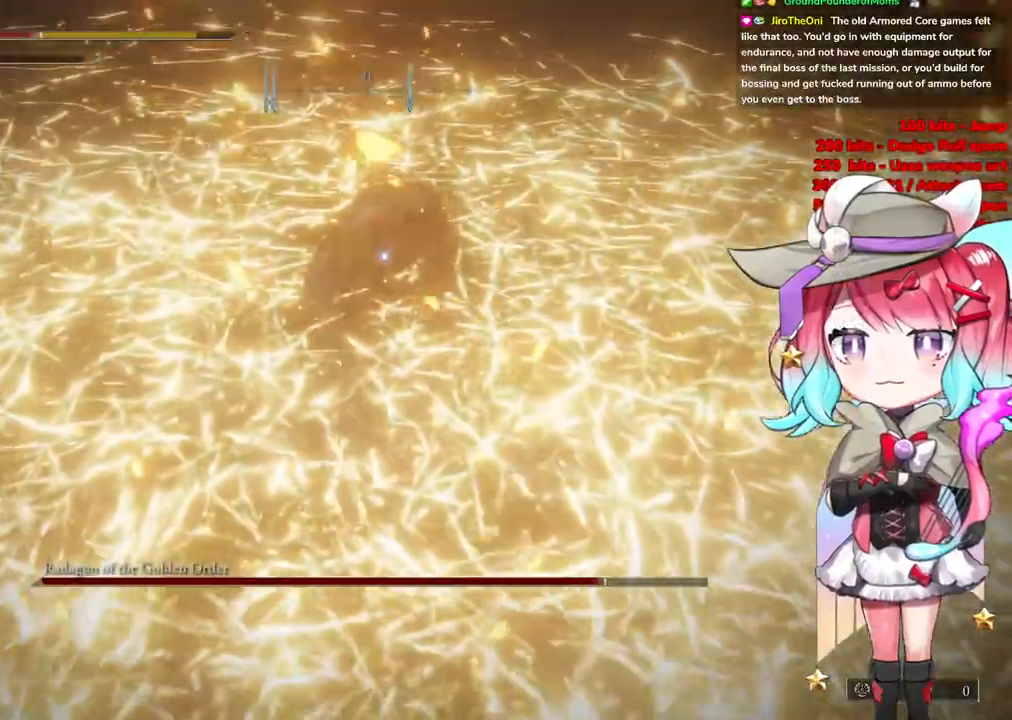
{"buttons": [], "left_stick": "center", "right_stick": "center", "events": [[17, "CROSS", "down"], [117, "CROSS", "up"], [350, "left_stick", "up-right"], [467, "left_stick", "center"]]}
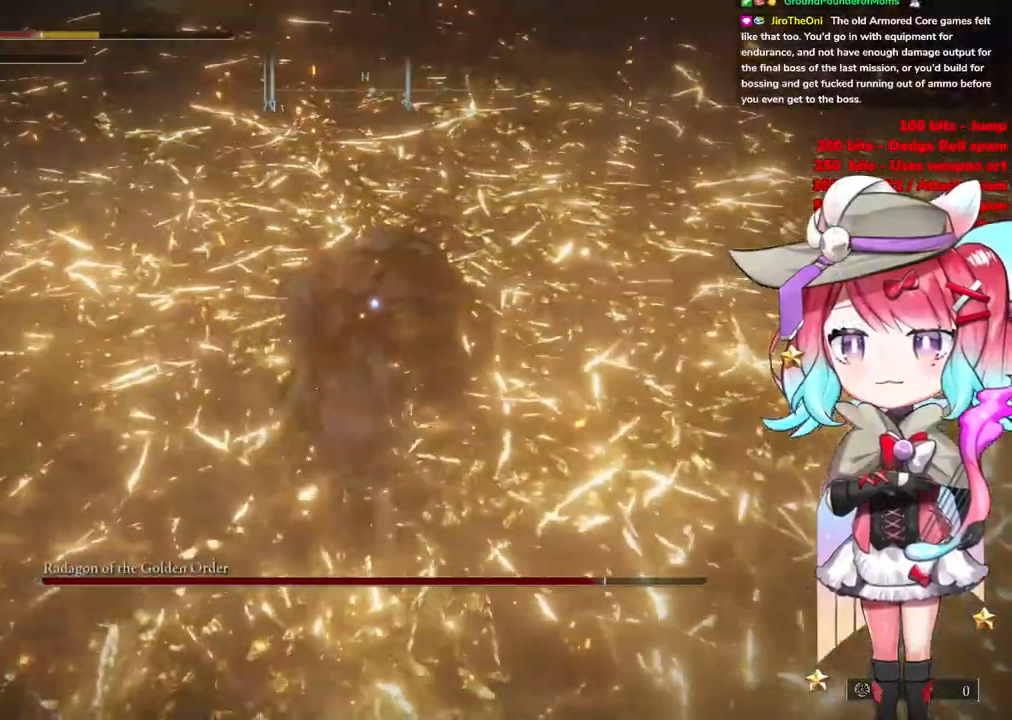
{"buttons": [], "left_stick": "right", "right_stick": "center", "events": [[101, "L1", "down"], [251, "L1", "up"], [367, "left_stick", "right"]]}
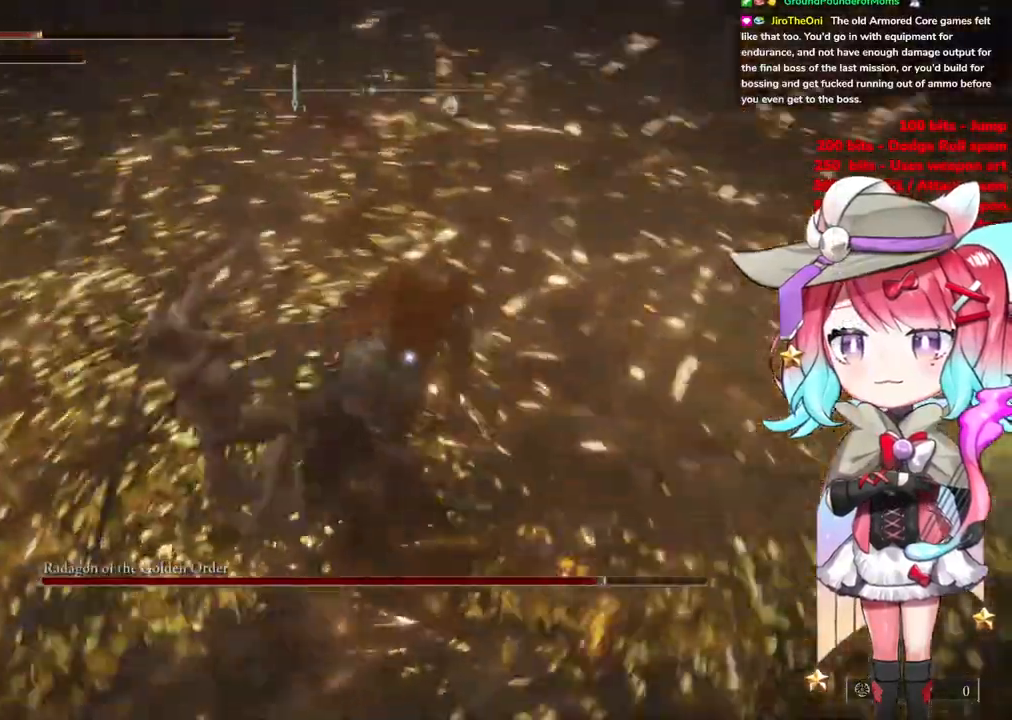
{"buttons": [], "left_stick": "left", "right_stick": "center", "events": [[367, "left_stick", "center"], [434, "left_stick", "left"]]}
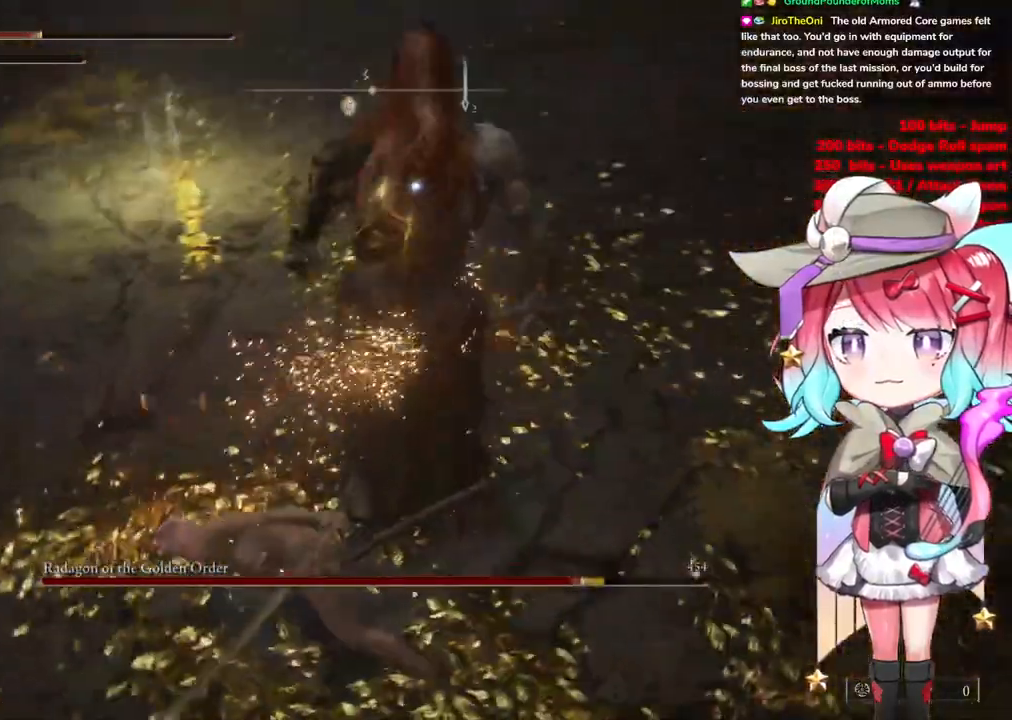
{"buttons": [], "left_stick": "up-left", "right_stick": "center", "events": [[167, "left_stick", "up-left"]]}
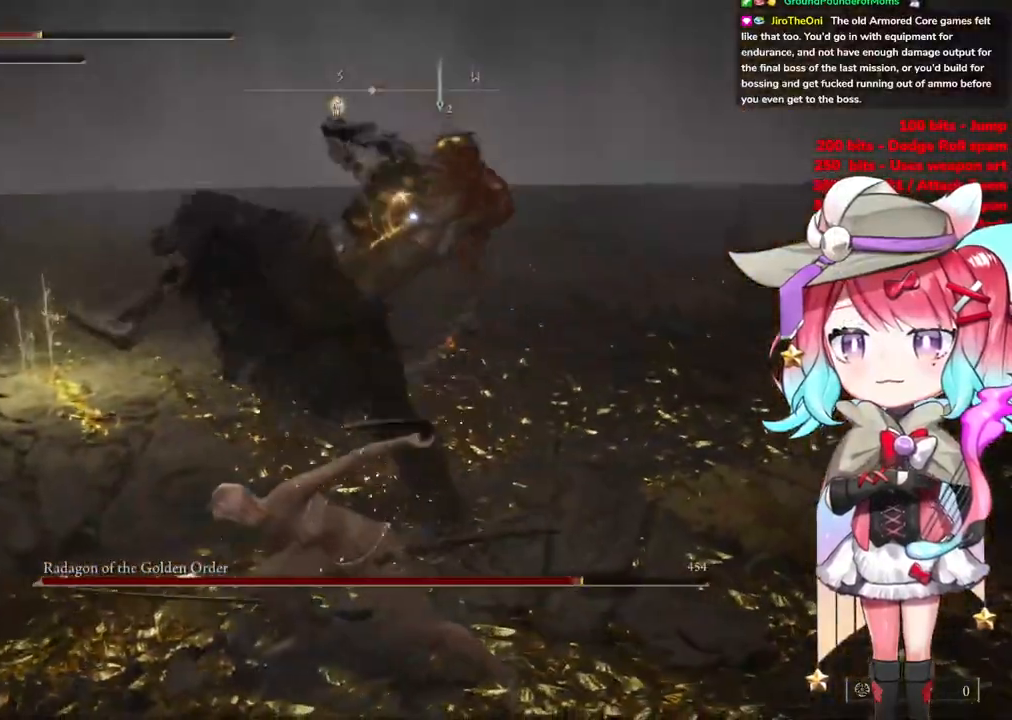
{"buttons": [], "left_stick": "up-left", "right_stick": "center", "events": [[150, "CIRCLE", "down"], [234, "CIRCLE", "up"]]}
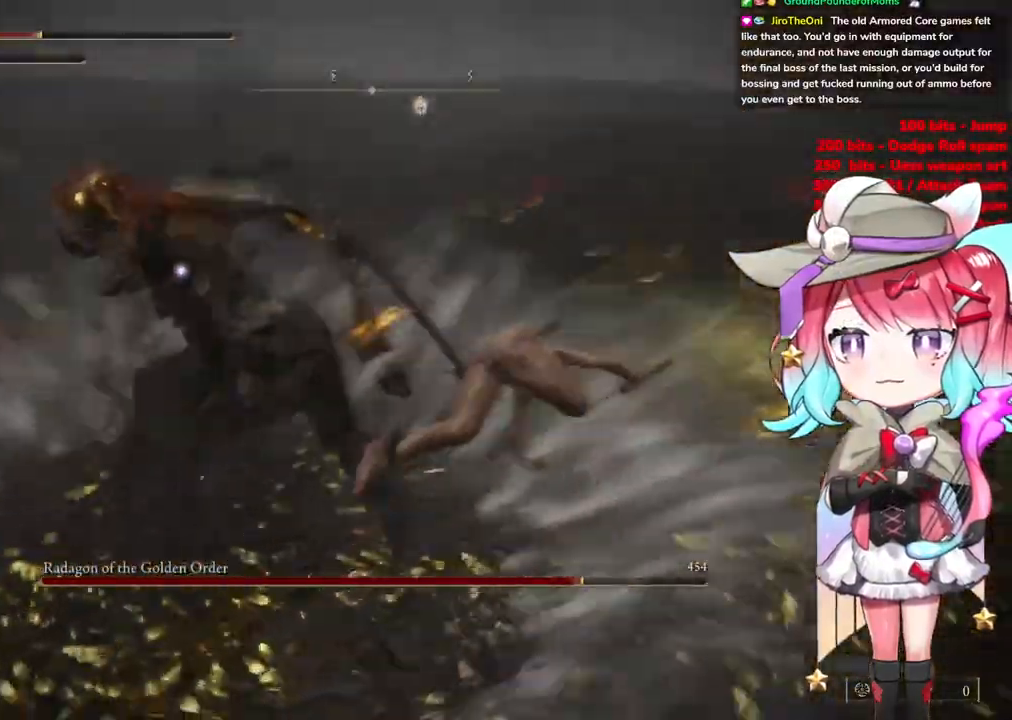
{"buttons": [], "left_stick": "down-right", "right_stick": "center", "events": [[284, "left_stick", "right"], [334, "left_stick", "down-right"]]}
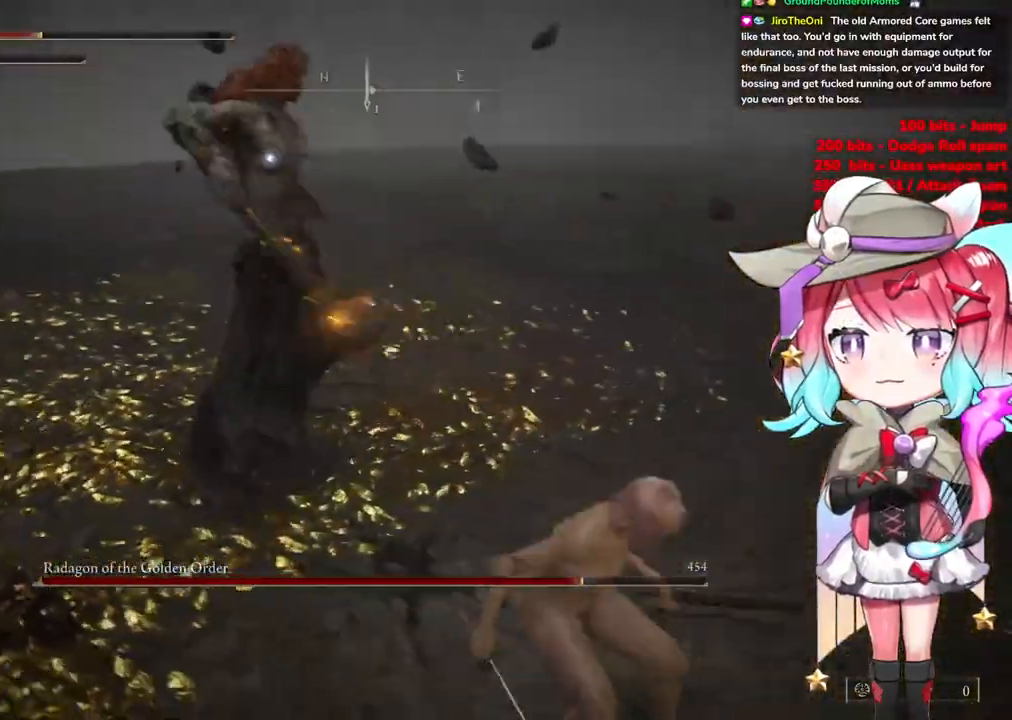
{"buttons": [], "left_stick": "down", "right_stick": "center", "events": [[167, "CIRCLE", "down"], [234, "left_stick", "down"], [267, "CIRCLE", "up"]]}
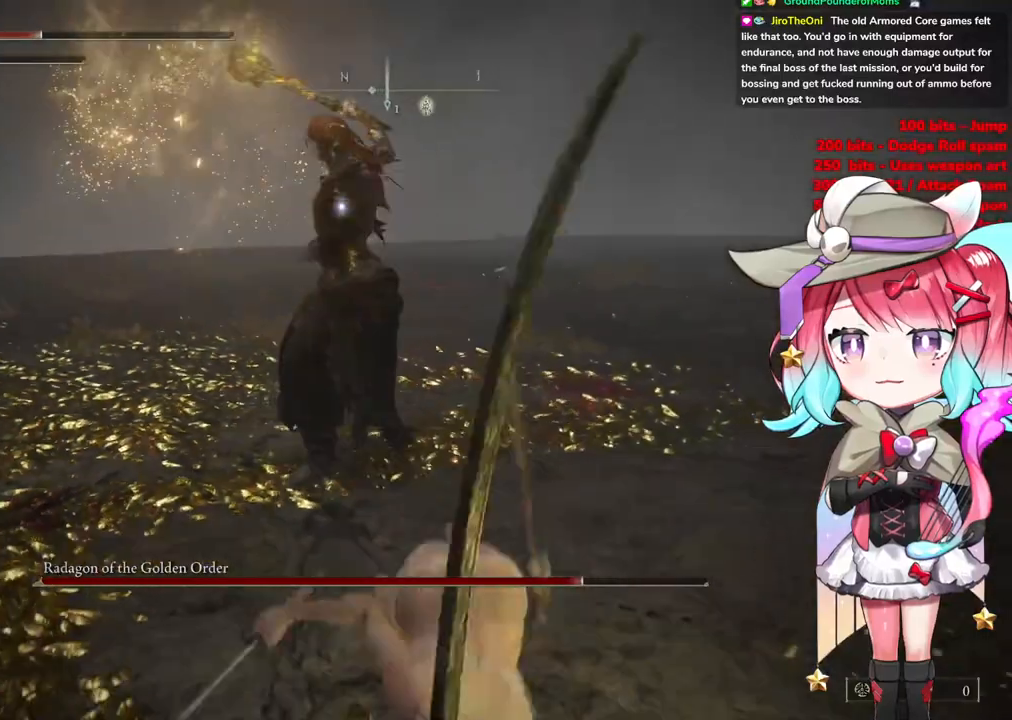
{"buttons": [], "left_stick": "center", "right_stick": "center", "events": [[167, "left_stick", "center"]]}
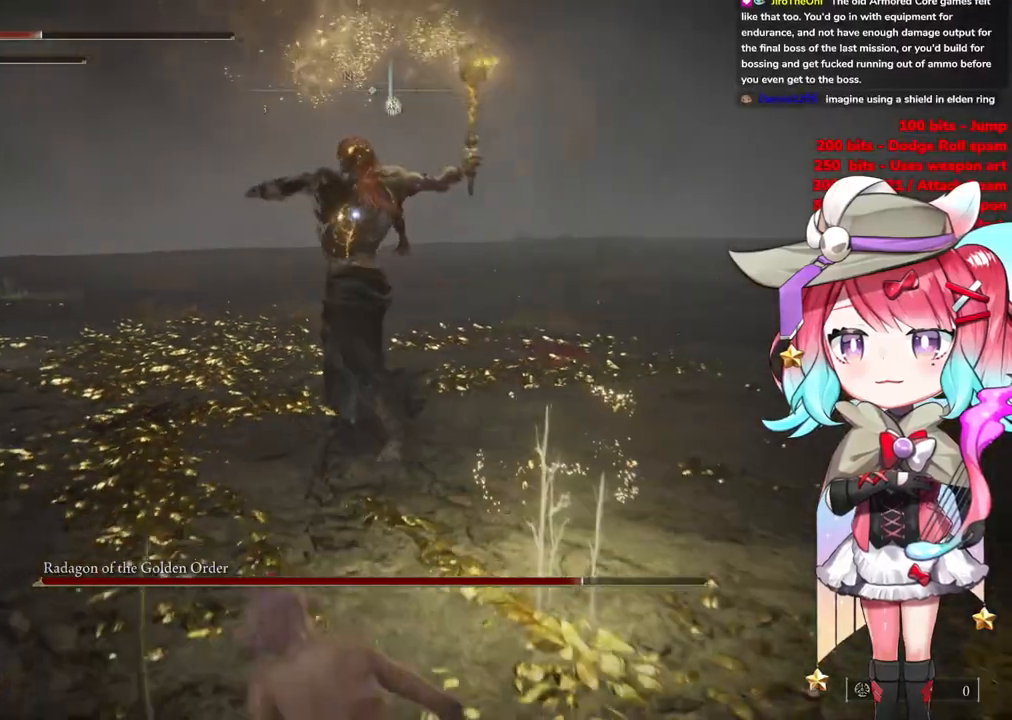
{"buttons": ["CIRCLE"], "left_stick": "up", "right_stick": "center", "events": [[167, "left_stick", "up"], [467, "CIRCLE", "down"]]}
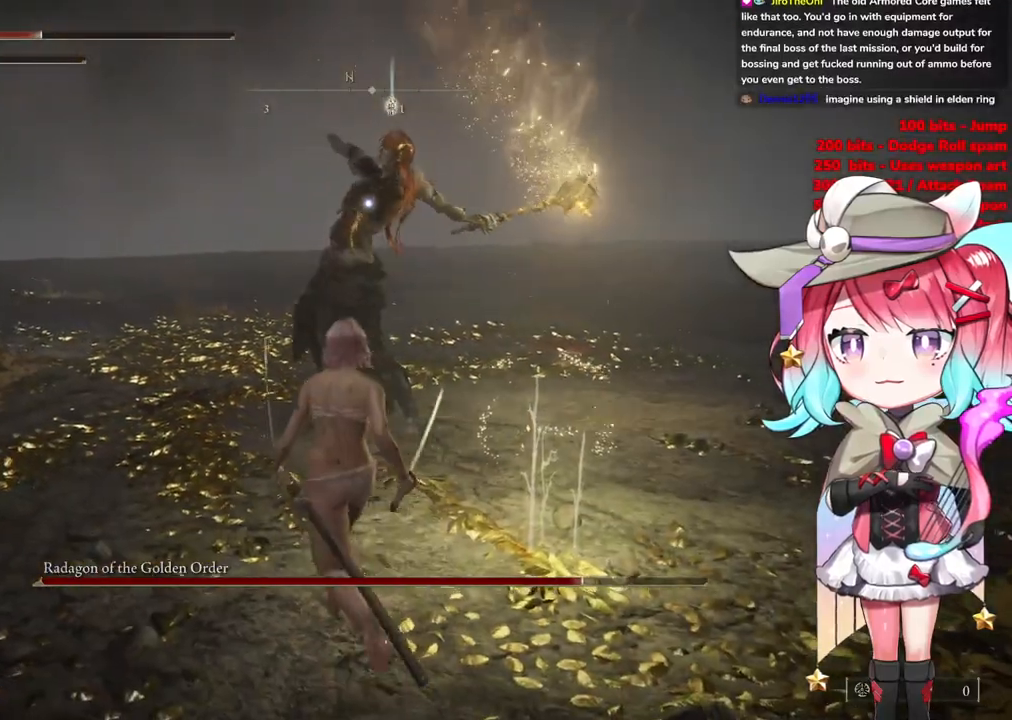
{"buttons": [], "left_stick": "up", "right_stick": "center", "events": [[83, "CIRCLE", "up"]]}
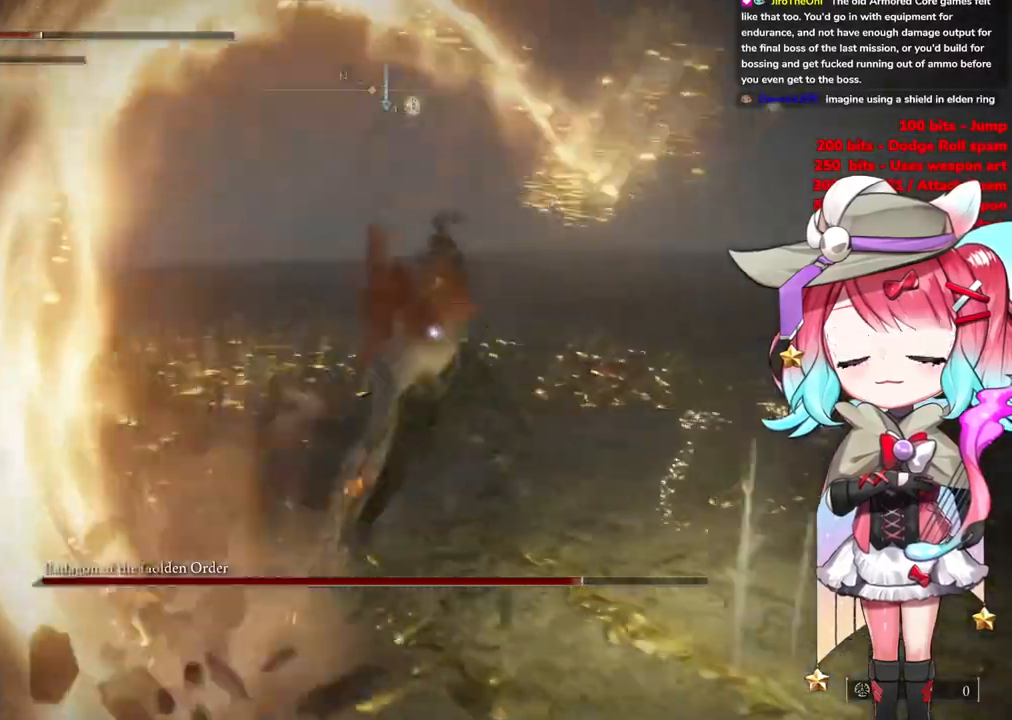
{"buttons": ["CROSS"], "left_stick": "center", "right_stick": "center", "events": [[401, "left_stick", "center"], [484, "CROSS", "down"]]}
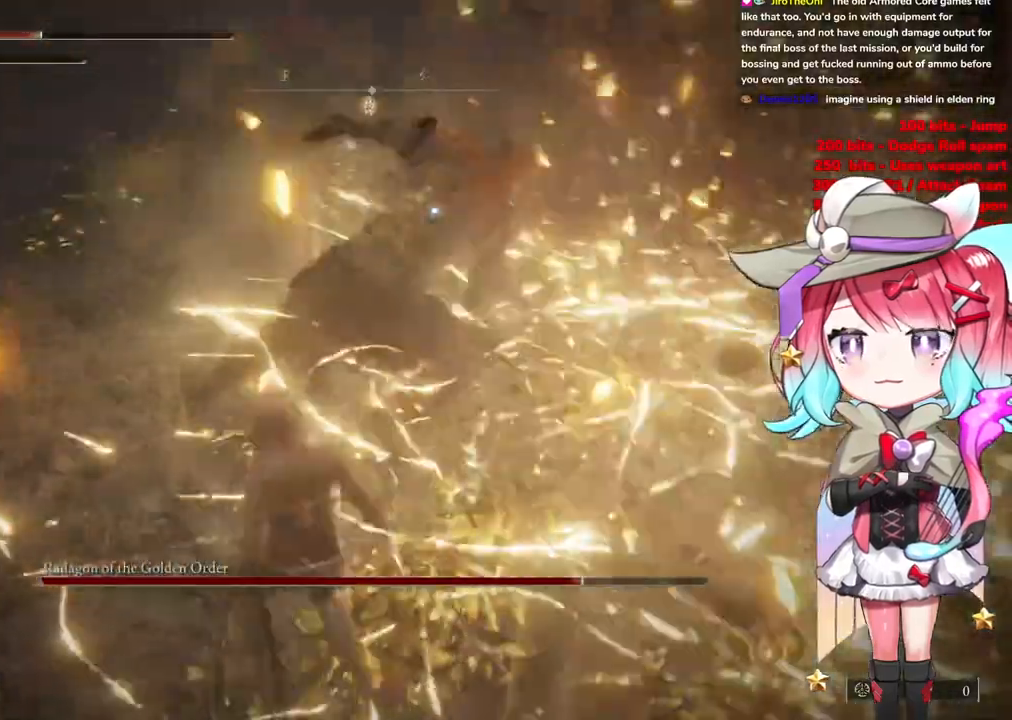
{"buttons": [], "left_stick": "up", "right_stick": "center", "events": [[100, "CROSS", "up"], [117, "left_stick", "up"], [250, "L1", "down"], [467, "L1", "up"]]}
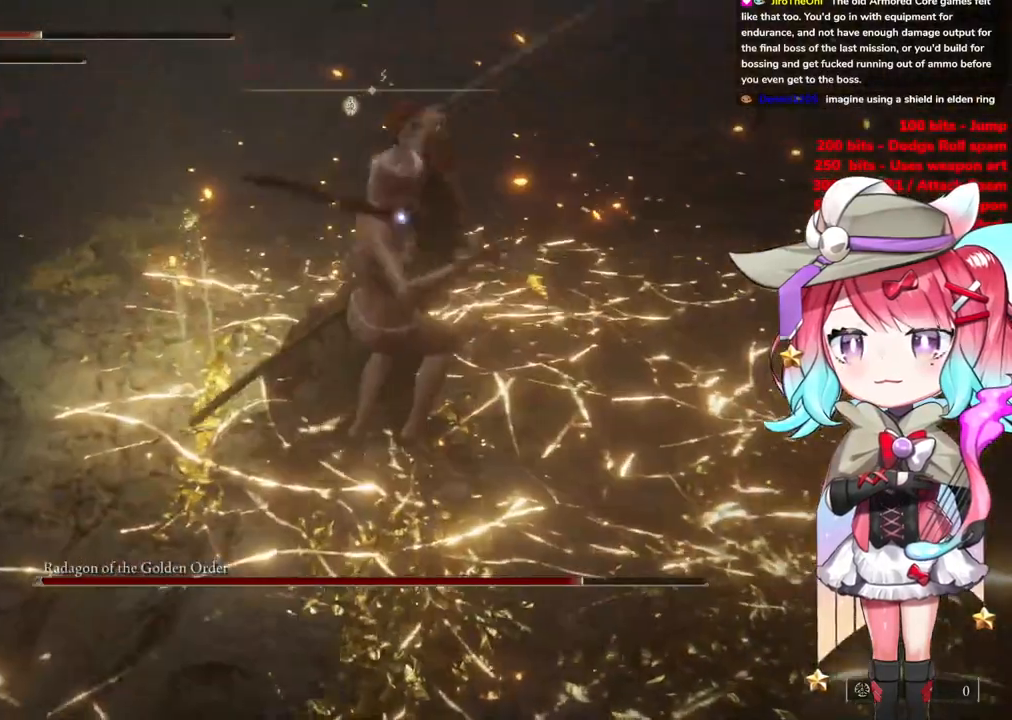
{"buttons": ["CIRCLE"], "left_stick": "up", "right_stick": "center", "events": [[417, "CIRCLE", "down"]]}
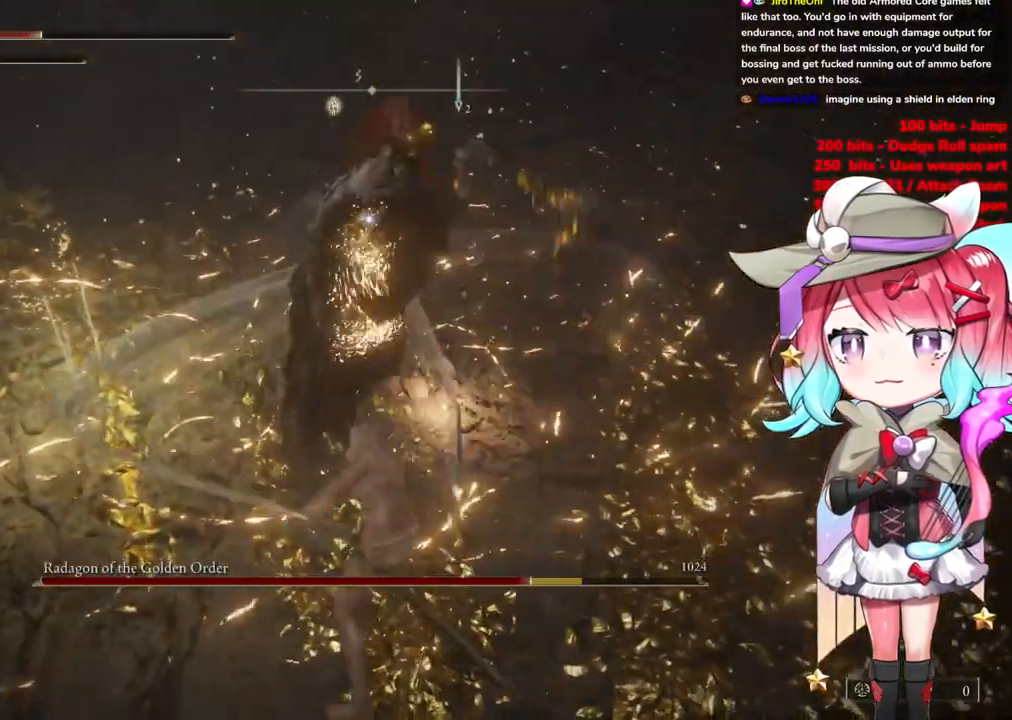
{"buttons": ["CIRCLE"], "left_stick": "up-left", "right_stick": "center", "events": [[50, "CIRCLE", "up"], [66, "left_stick", "up-left"], [133, "CIRCLE", "down"], [217, "CIRCLE", "up"], [300, "CIRCLE", "down"], [400, "CIRCLE", "up"], [484, "CIRCLE", "down"]]}
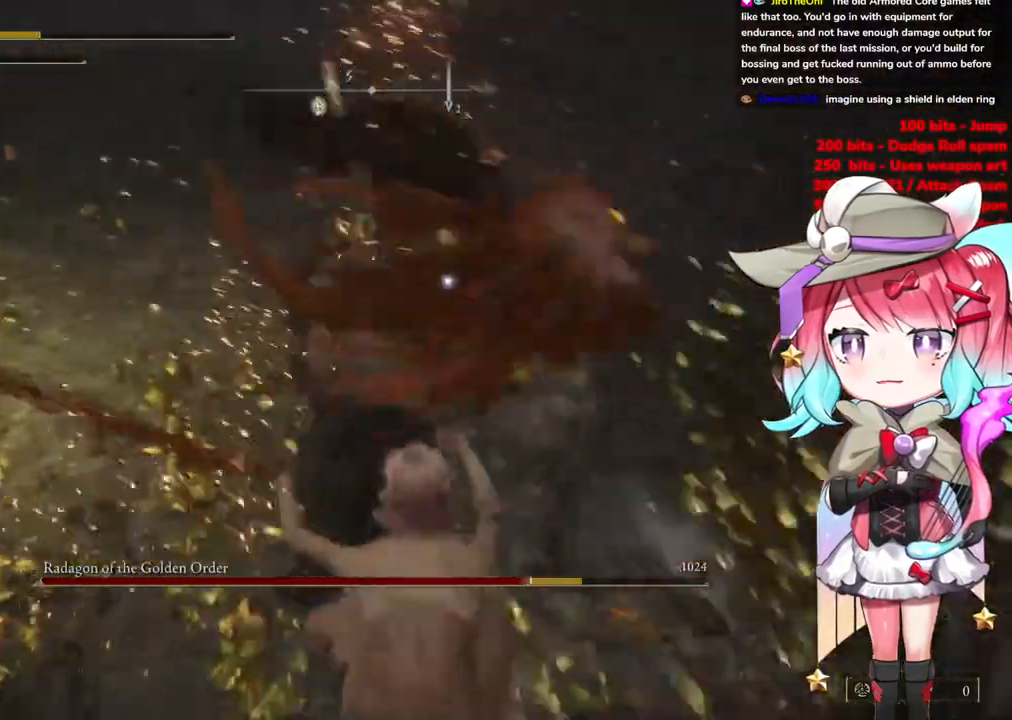
{"buttons": [], "left_stick": "up-left", "right_stick": "center", "events": [[84, "CIRCLE", "up"], [150, "CIRCLE", "down"], [267, "CIRCLE", "up"], [351, "CIRCLE", "down"], [451, "CIRCLE", "up"]]}
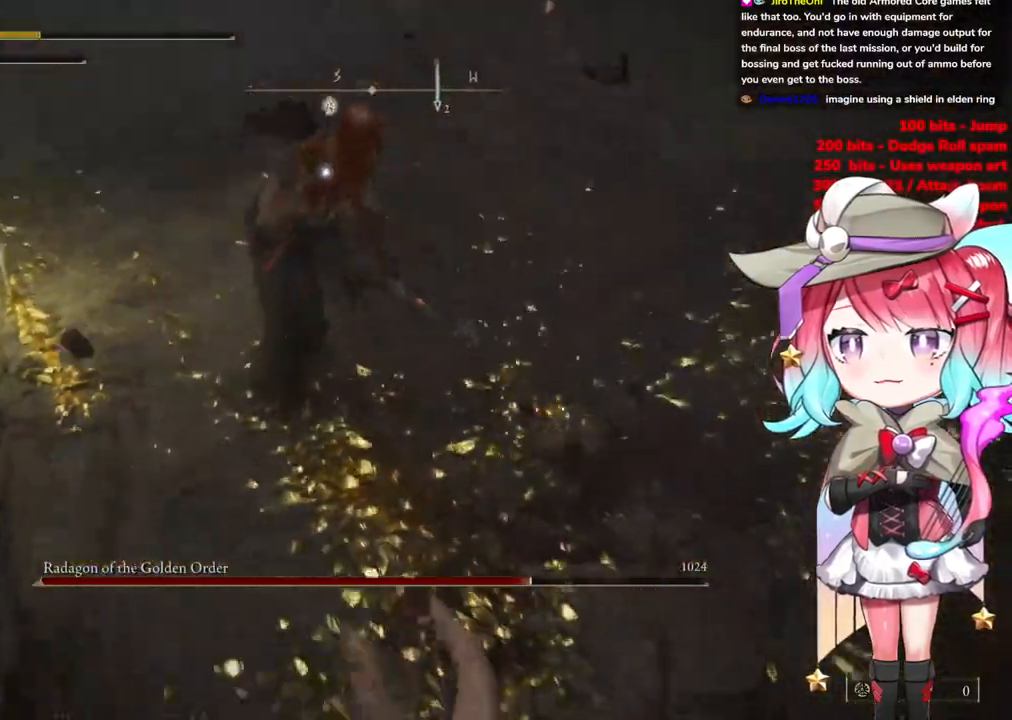
{"buttons": [], "left_stick": "down-left", "right_stick": "center", "events": [[100, "CIRCLE", "down"], [183, "left_stick", "down-left"], [233, "CIRCLE", "up"], [317, "CIRCLE", "down"], [434, "CIRCLE", "up"]]}
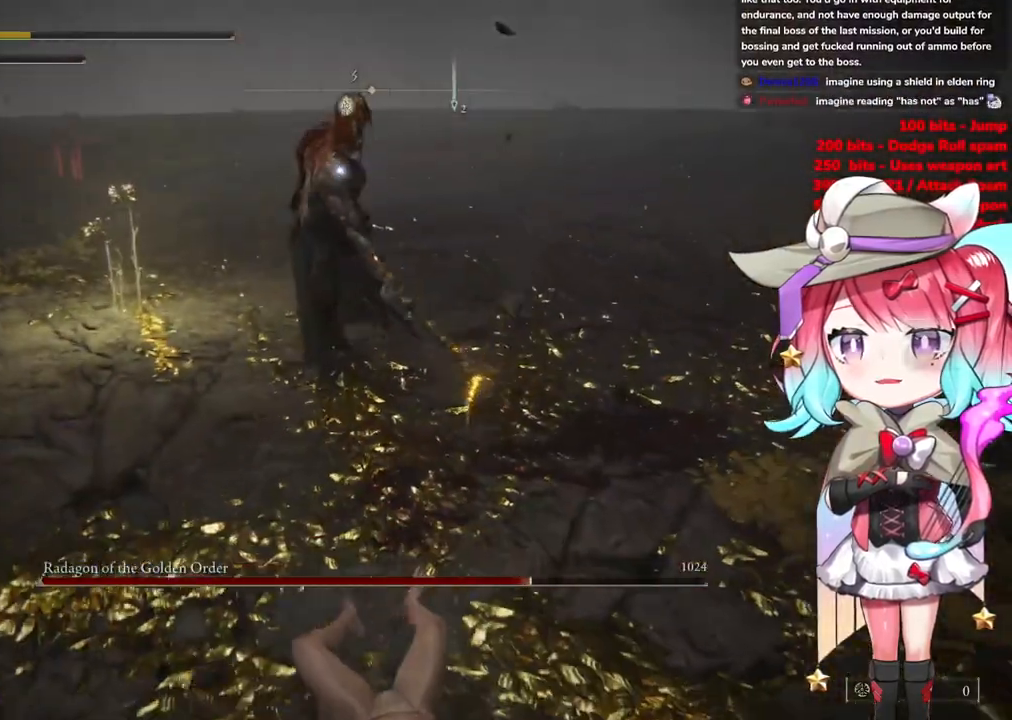
{"buttons": [], "left_stick": "down", "right_stick": "center", "events": [[17, "CIRCLE", "down"], [17, "left_stick", "down"], [117, "CIRCLE", "up"], [200, "CIRCLE", "down"], [317, "CIRCLE", "up"]]}
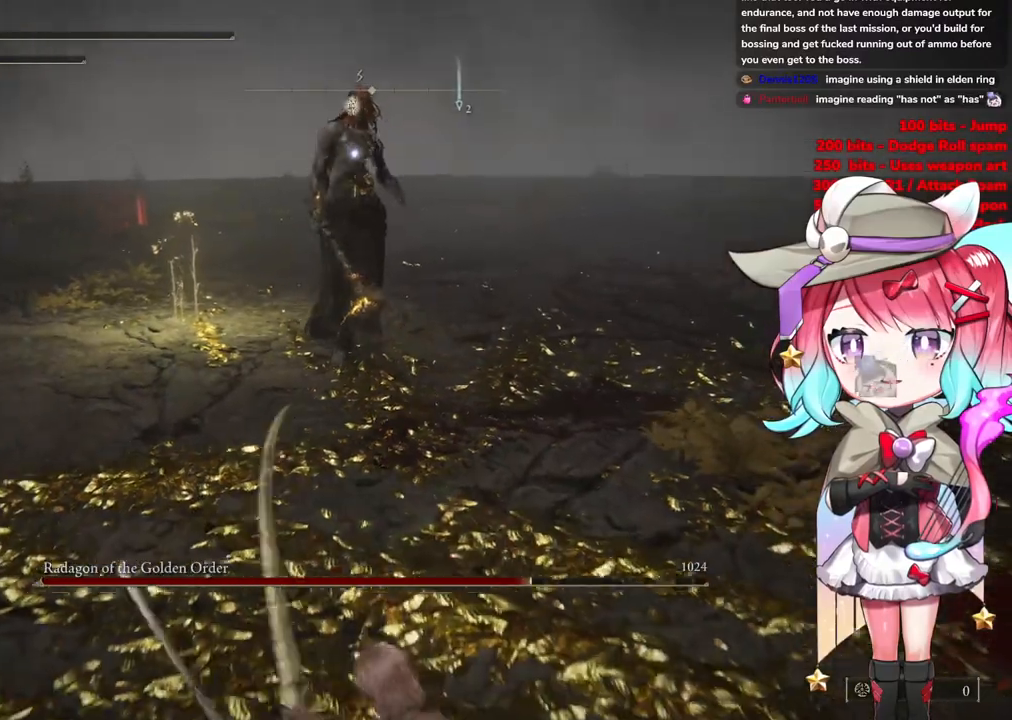
{"buttons": [], "left_stick": "down-right", "right_stick": "center", "events": [[100, "SQUARE", "down"], [200, "SQUARE", "up"], [500, "left_stick", "down-right"]]}
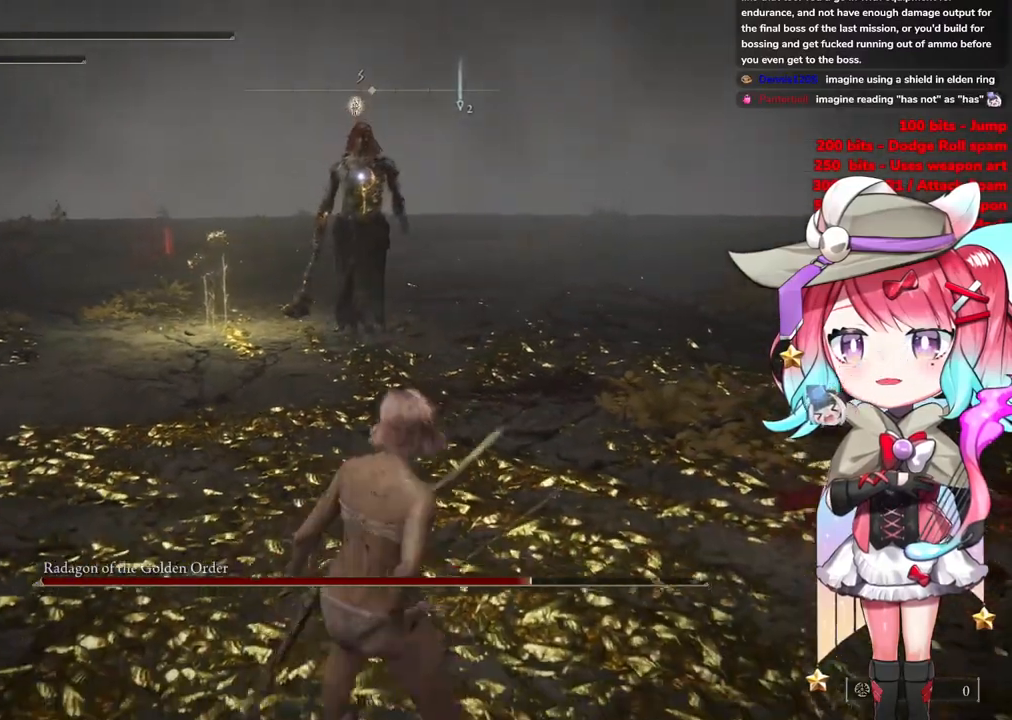
{"buttons": [], "left_stick": "down-right", "right_stick": "center", "events": []}
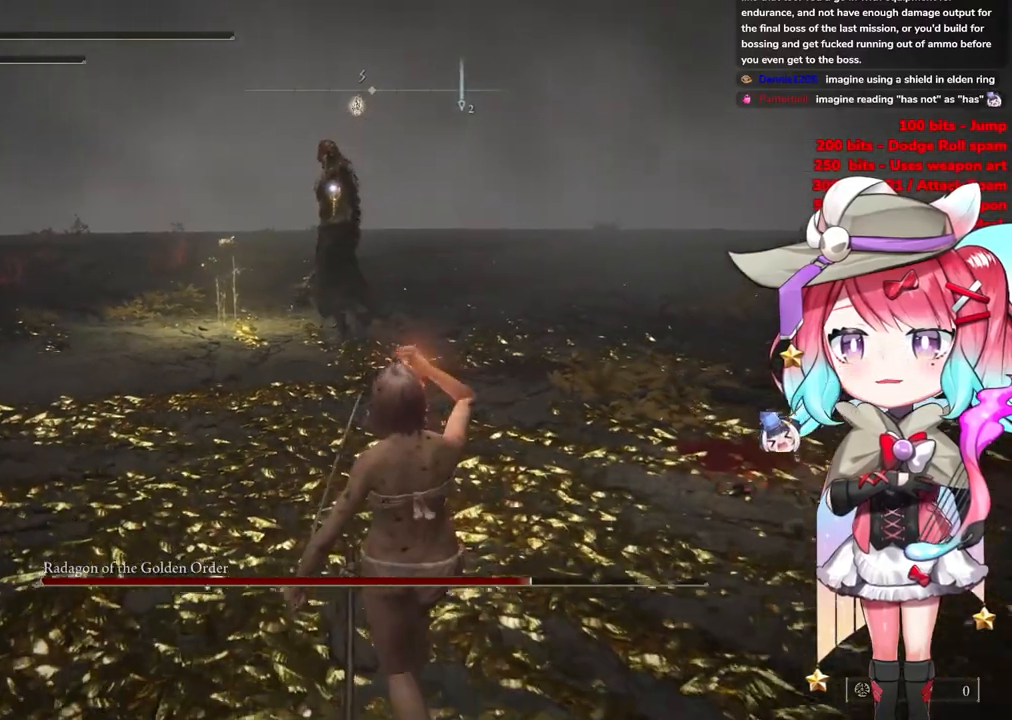
{"buttons": ["SQUARE"], "left_stick": "down-right", "right_stick": "center", "events": [[417, "SQUARE", "down"]]}
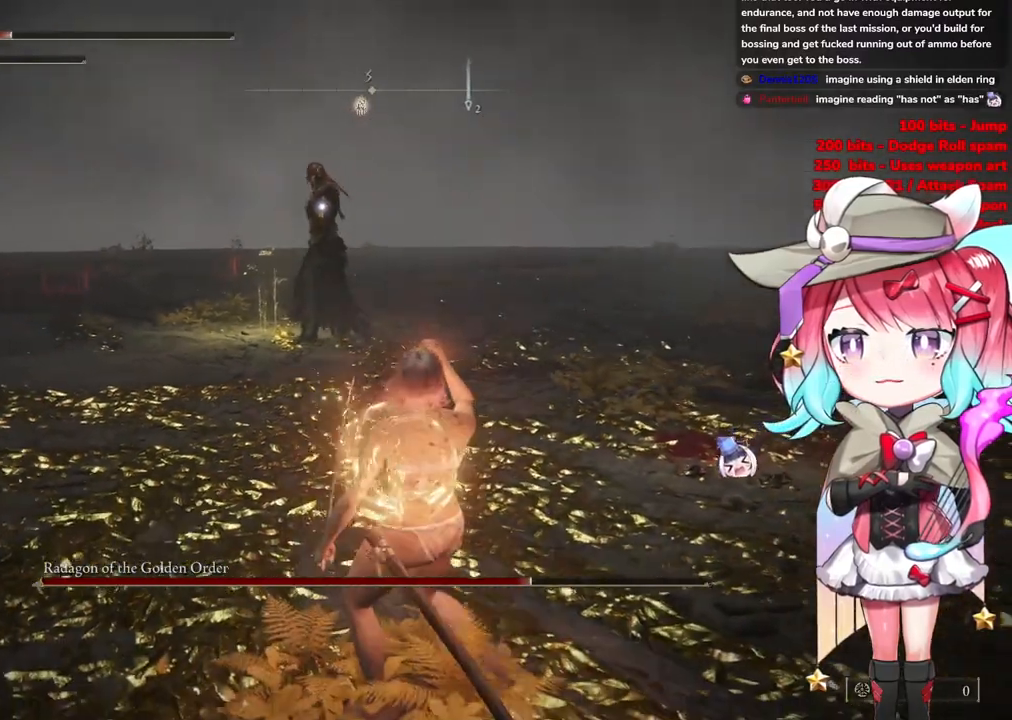
{"buttons": [], "left_stick": "up-right", "right_stick": "center", "events": [[50, "SQUARE", "up"], [100, "left_stick", "right"], [234, "left_stick", "up-right"]]}
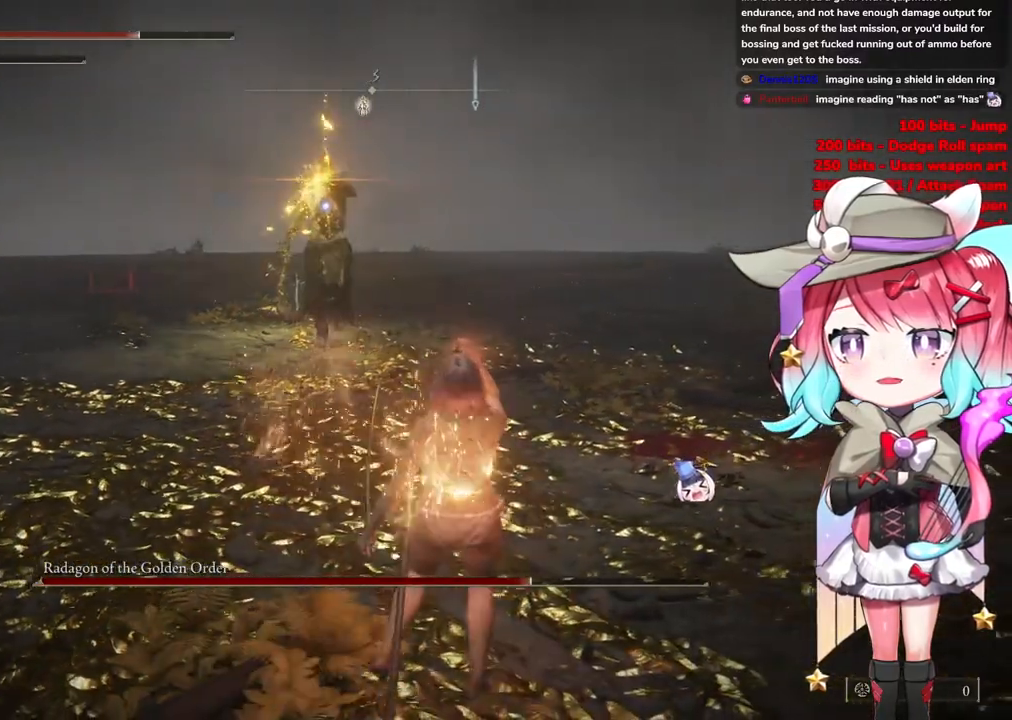
{"buttons": [], "left_stick": "right", "right_stick": "center", "events": [[200, "left_stick", "right"], [267, "CIRCLE", "down"], [333, "CIRCLE", "up"]]}
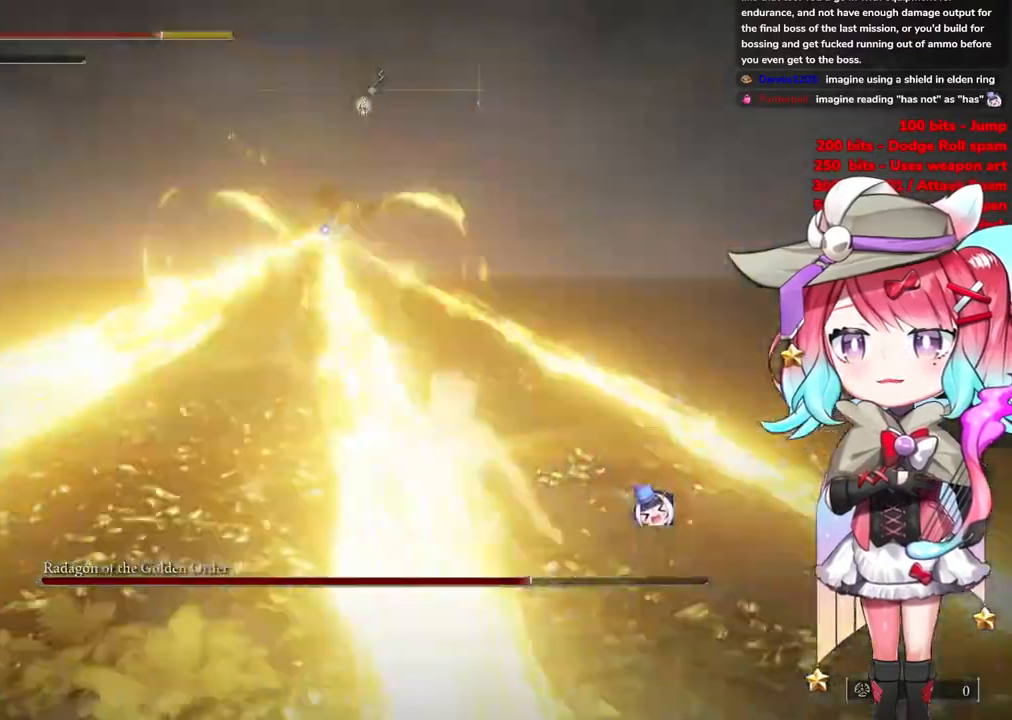
{"buttons": [], "left_stick": "right", "right_stick": "center", "events": []}
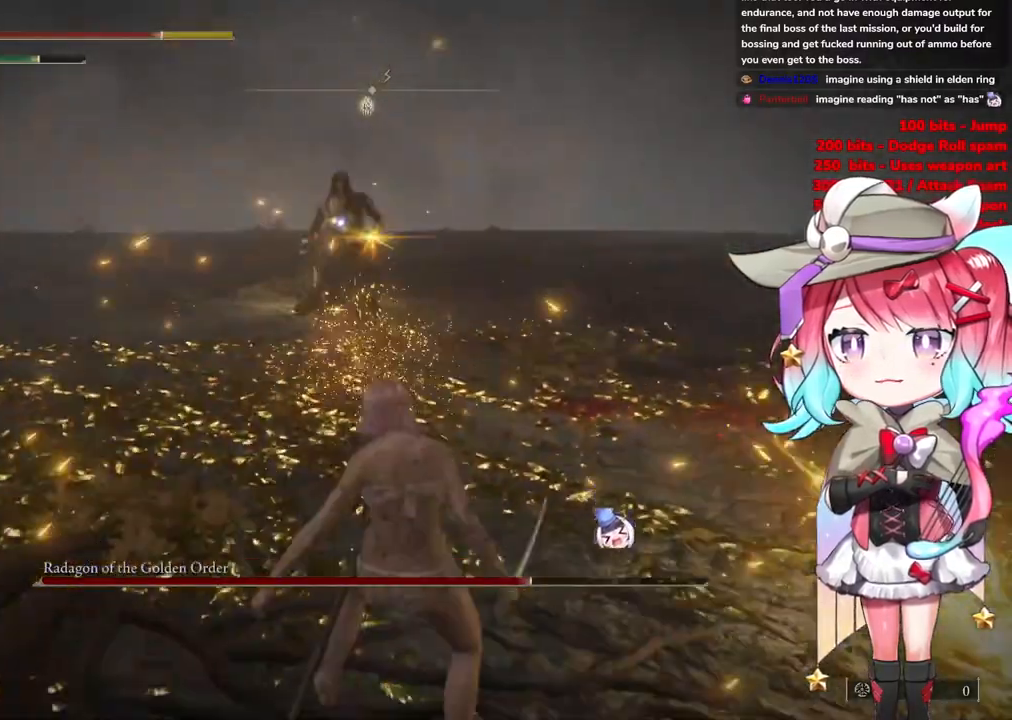
{"buttons": [], "left_stick": "up-right", "right_stick": "center", "events": [[350, "left_stick", "up-right"]]}
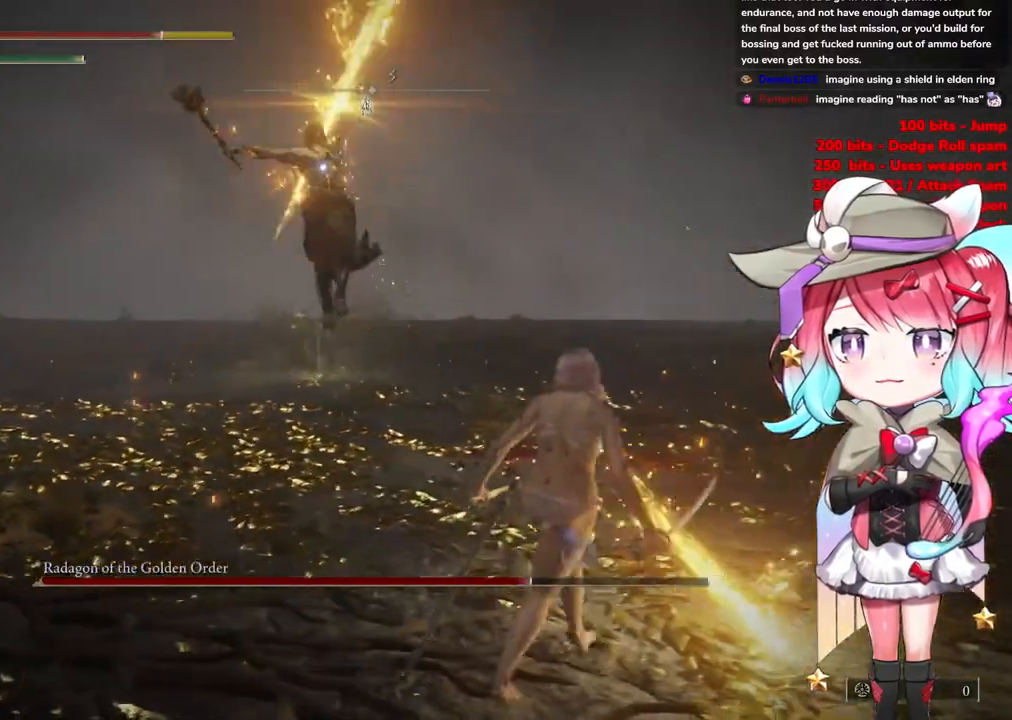
{"buttons": ["CIRCLE"], "left_stick": "up", "right_stick": "center", "events": [[434, "CIRCLE", "down"], [484, "left_stick", "up"]]}
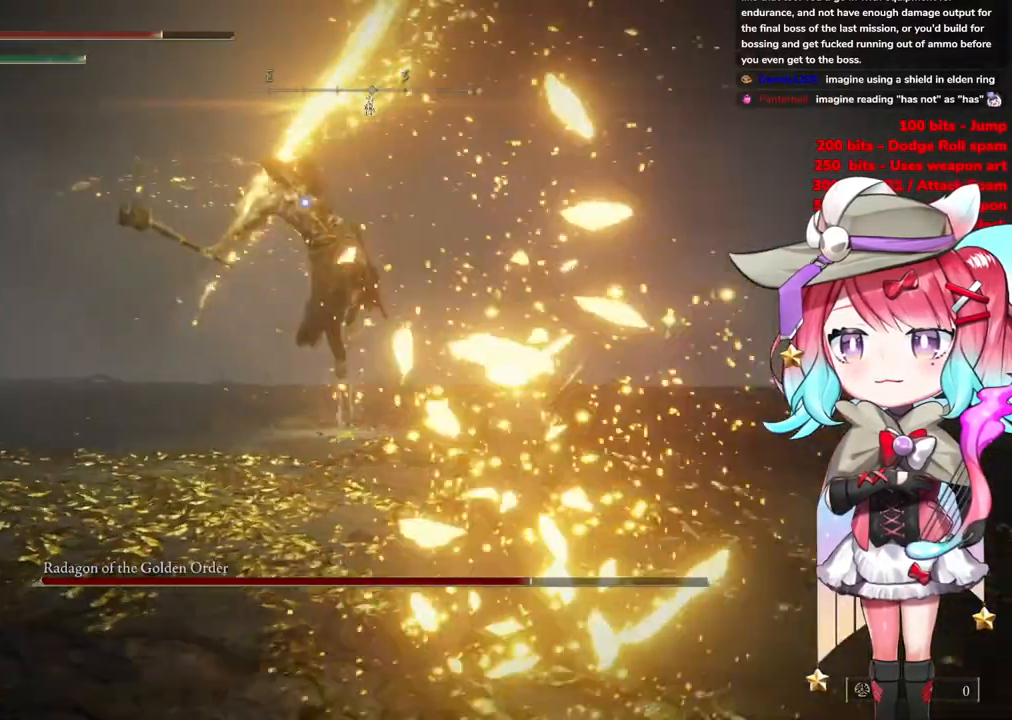
{"buttons": [], "left_stick": "up", "right_stick": "center", "events": [[16, "CIRCLE", "up"]]}
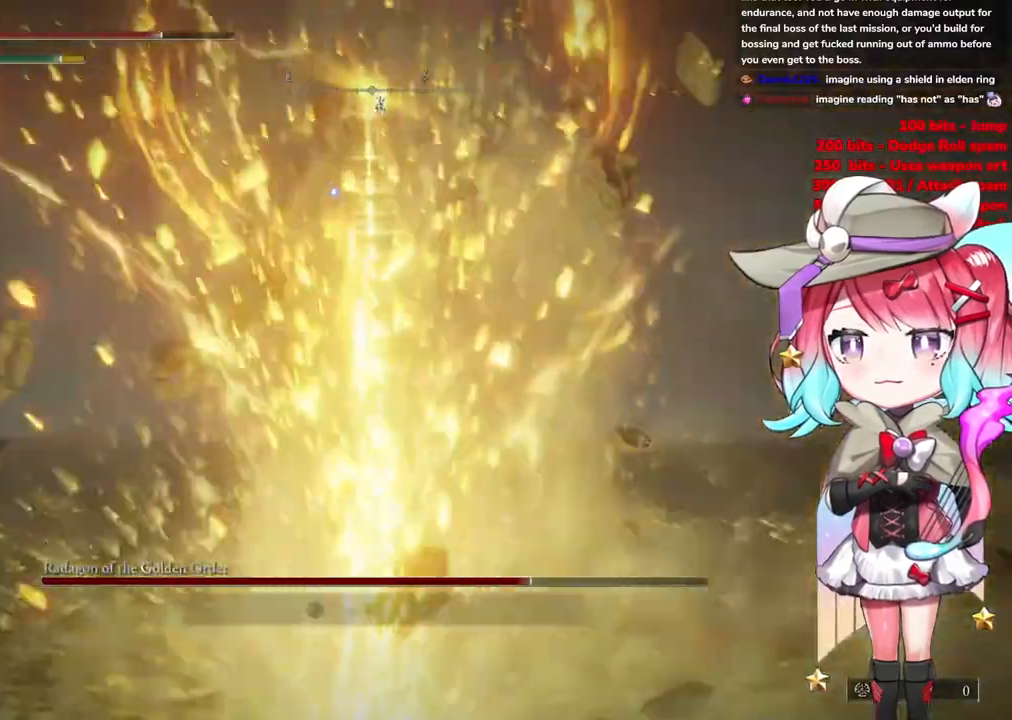
{"buttons": [], "left_stick": "up-right", "right_stick": "center", "events": [[84, "left_stick", "up-right"], [234, "CIRCLE", "down"], [334, "CIRCLE", "up"]]}